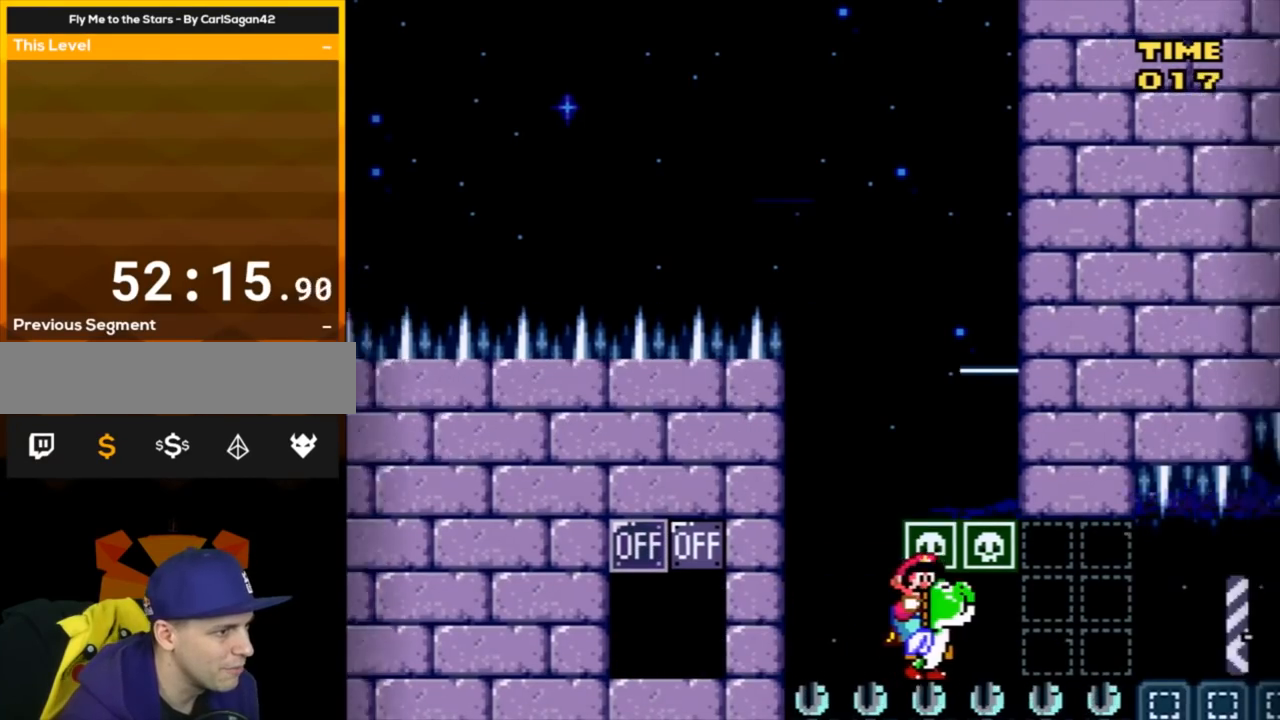
Gameplay with a controller (Nintendo layout); each line is a JSON object with the inputs held at the frame after it. "events" lists button and stick changes between this image and that frame as [ms after this image, input, new state], when the widget could be followed in between. Not read: L3 R3.
{"buttons": ["Y", "DPAD_RIGHT"], "events": []}
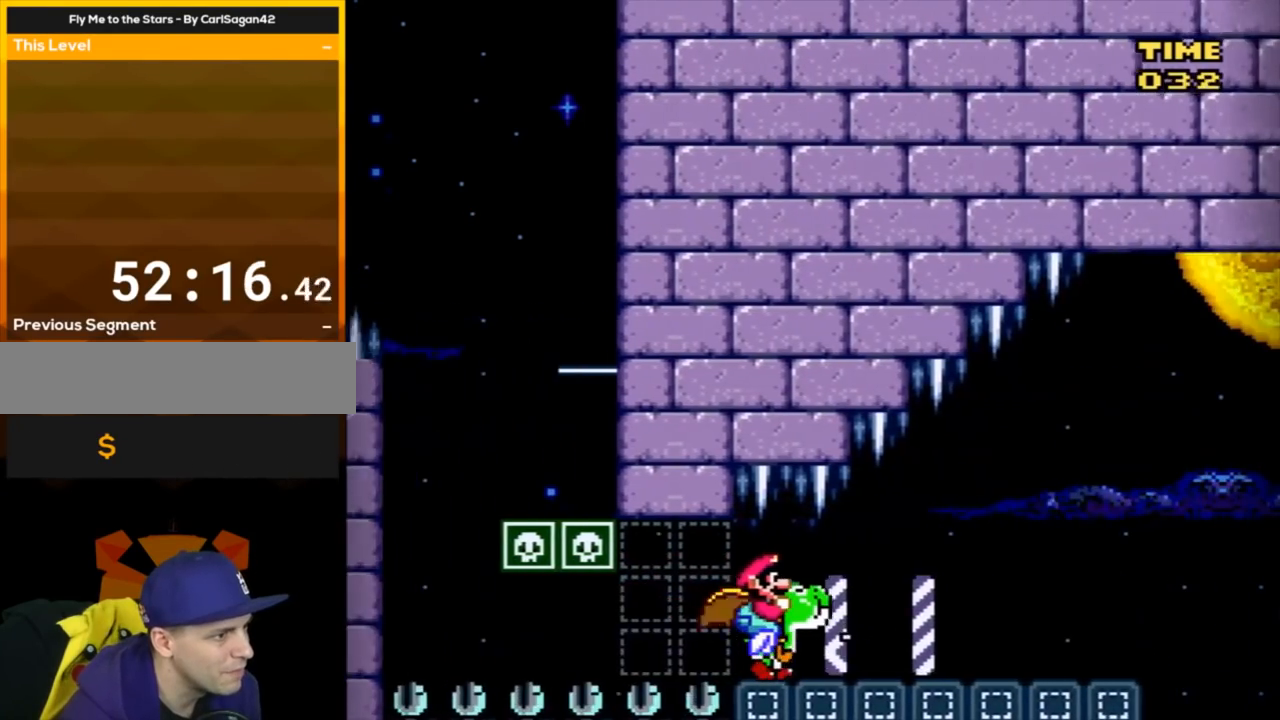
{"buttons": ["Y", "DPAD_RIGHT"], "events": []}
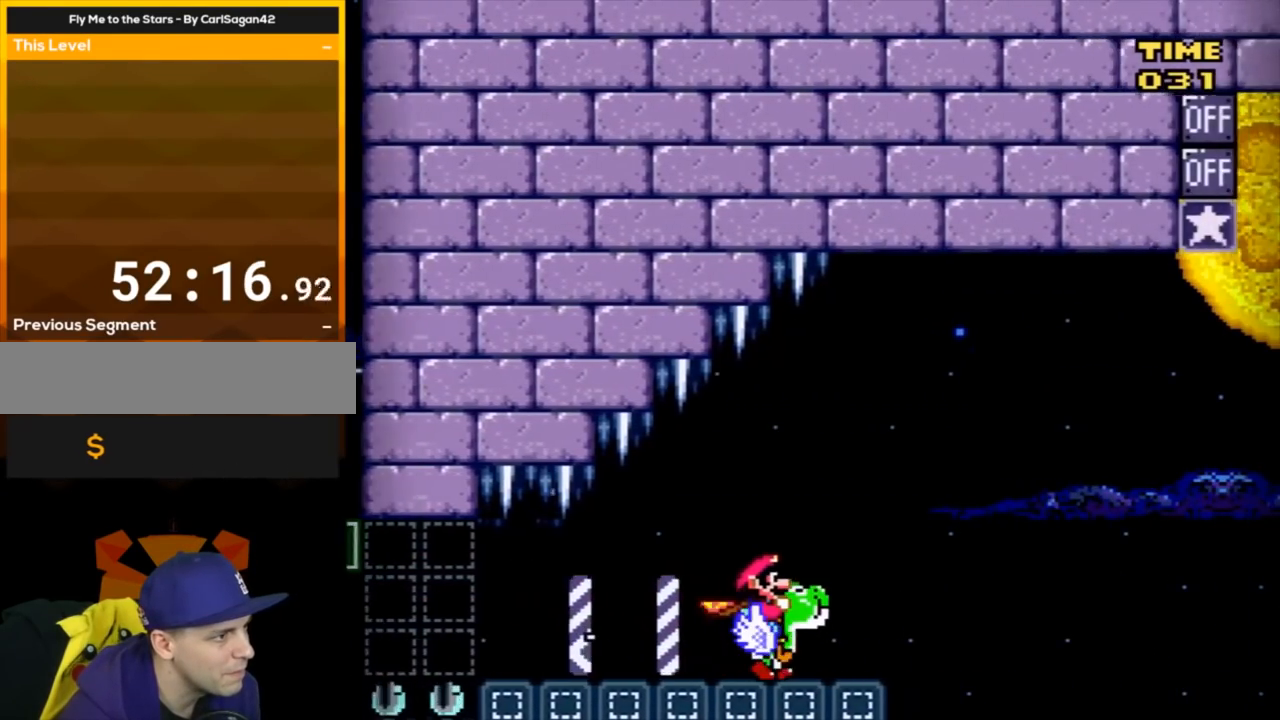
{"buttons": ["B", "Y", "DPAD_RIGHT"], "events": [[116, "B", "down"]]}
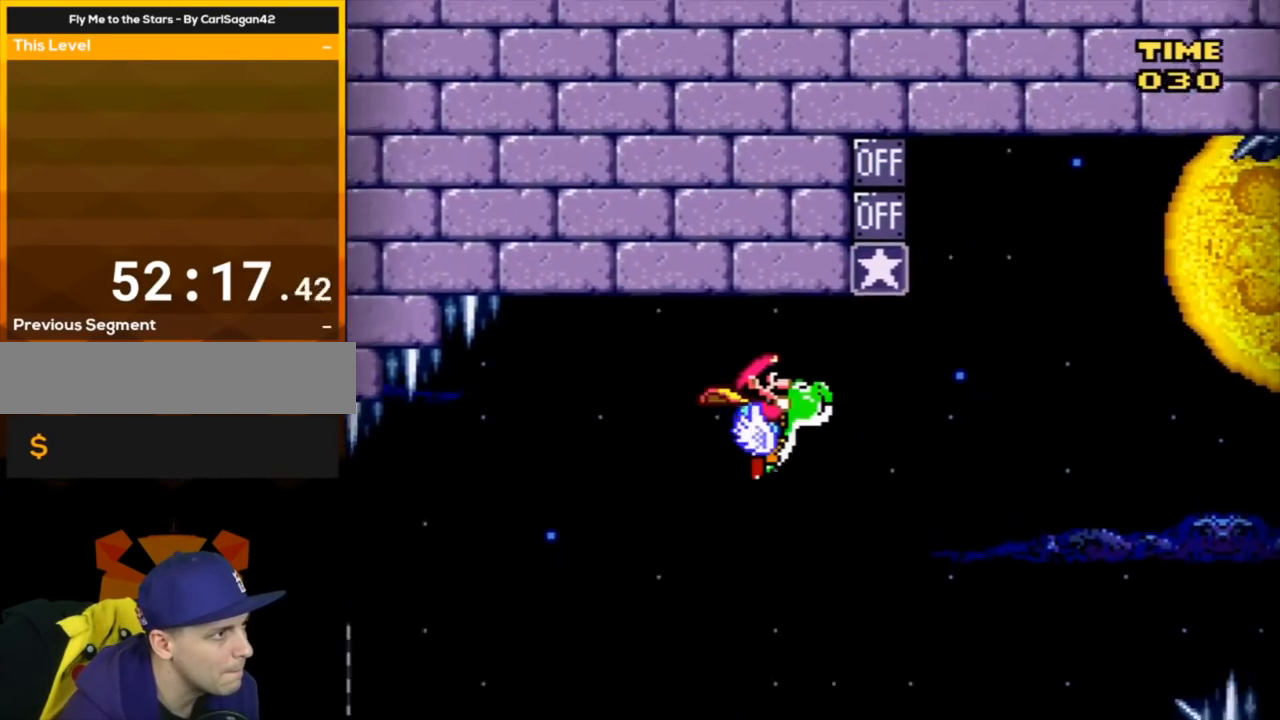
{"buttons": ["B", "Y"], "events": [[317, "DPAD_RIGHT", "up"], [334, "DPAD_LEFT", "down"], [367, "Y", "up"], [467, "DPAD_LEFT", "up"], [467, "Y", "down"]]}
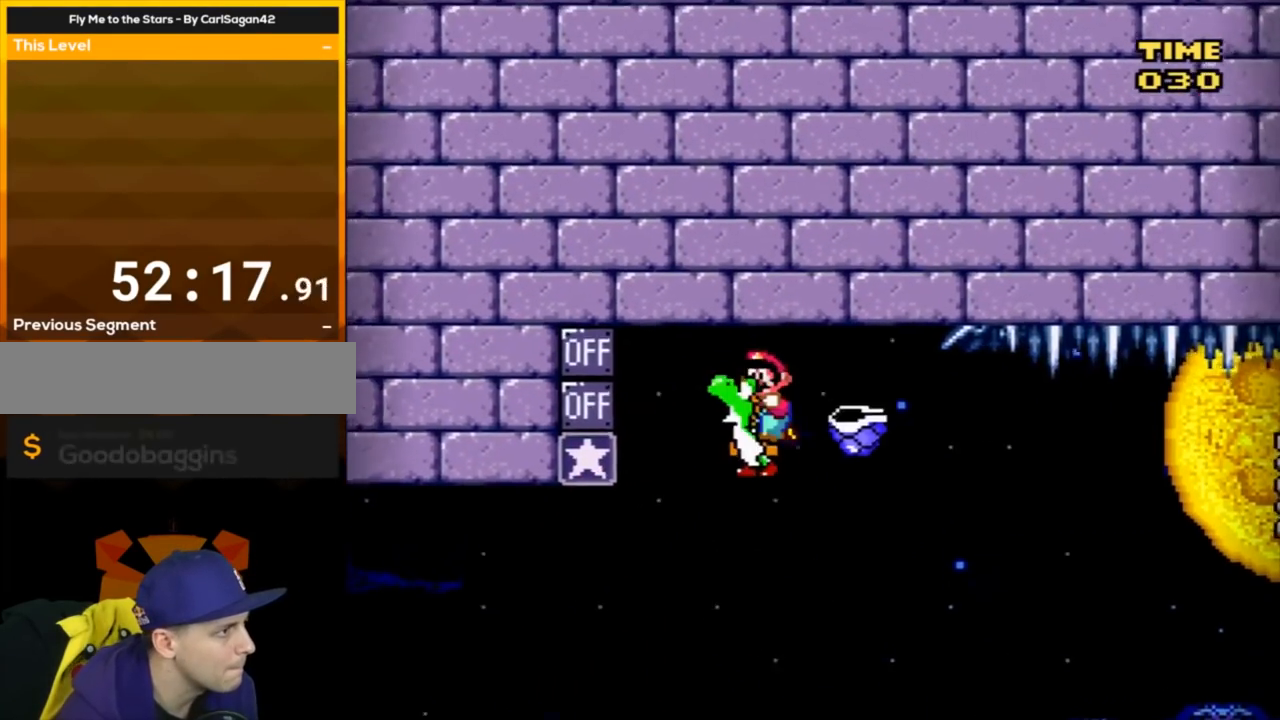
{"buttons": ["Y", "DPAD_RIGHT"], "events": [[216, "B", "up"], [400, "DPAD_RIGHT", "down"]]}
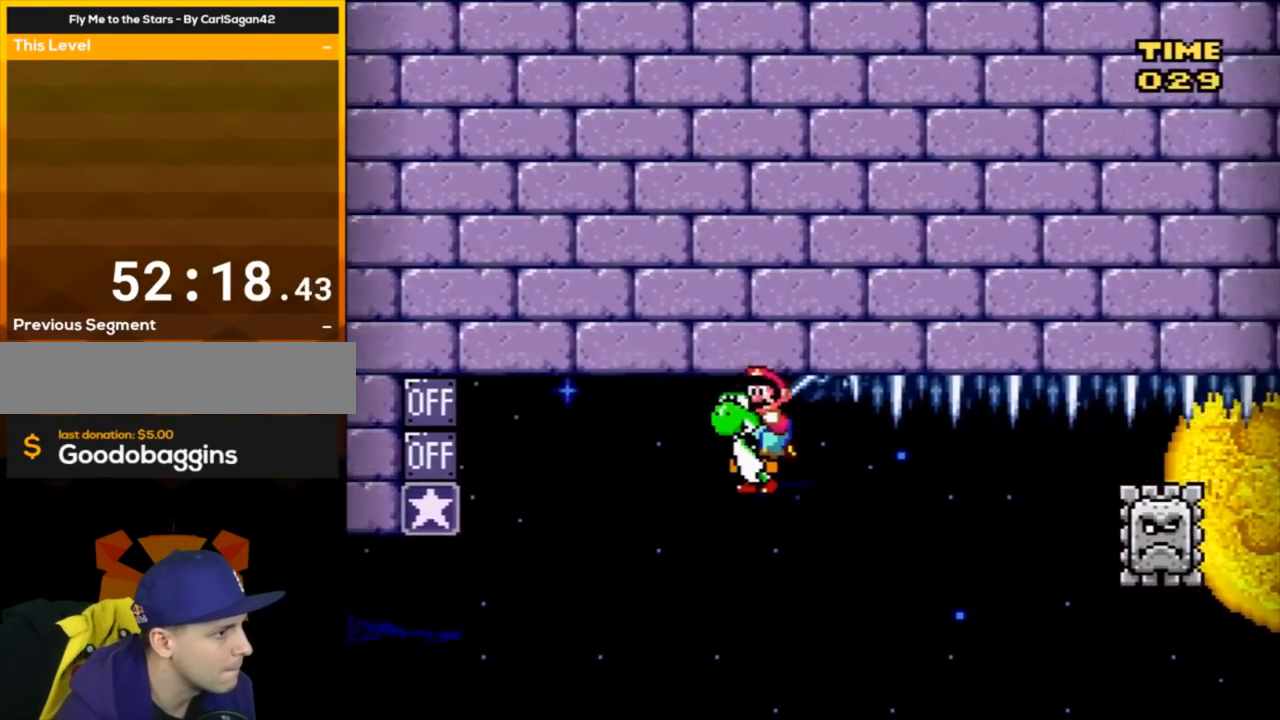
{"buttons": ["Y", "DPAD_RIGHT"], "events": []}
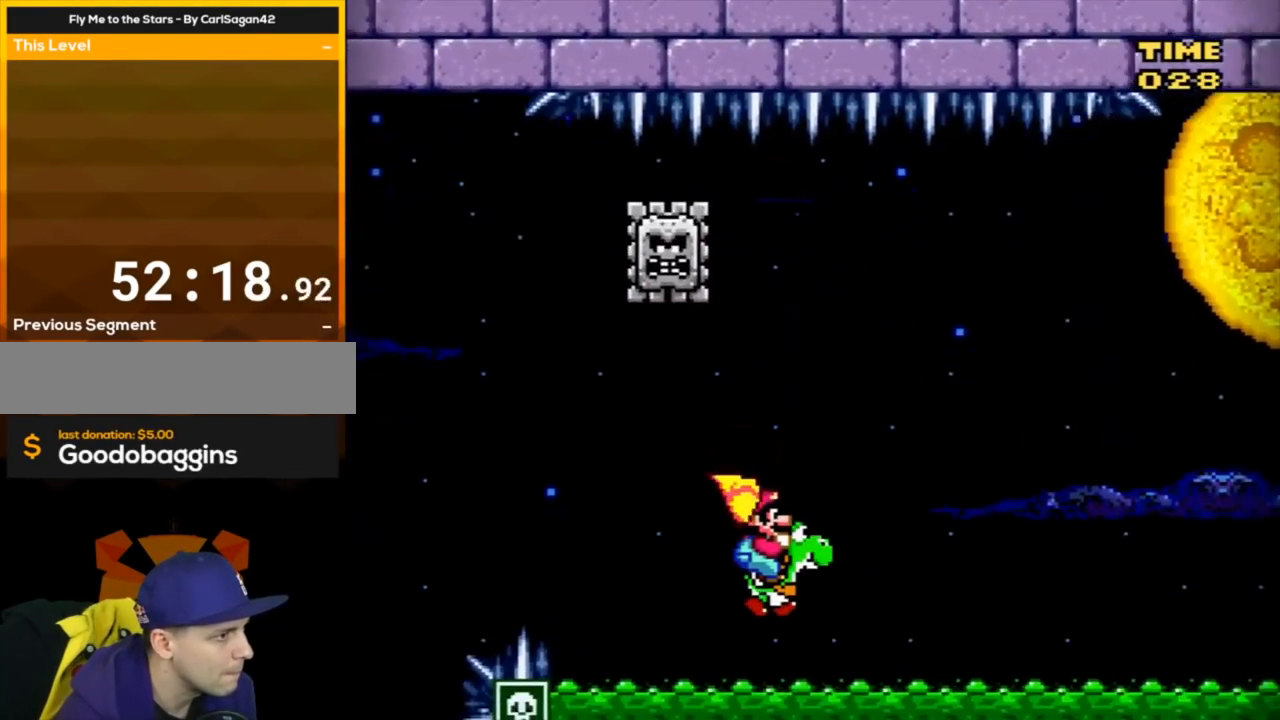
{"buttons": ["Y", "DPAD_RIGHT"], "events": [[16, "B", "down"], [216, "B", "up"]]}
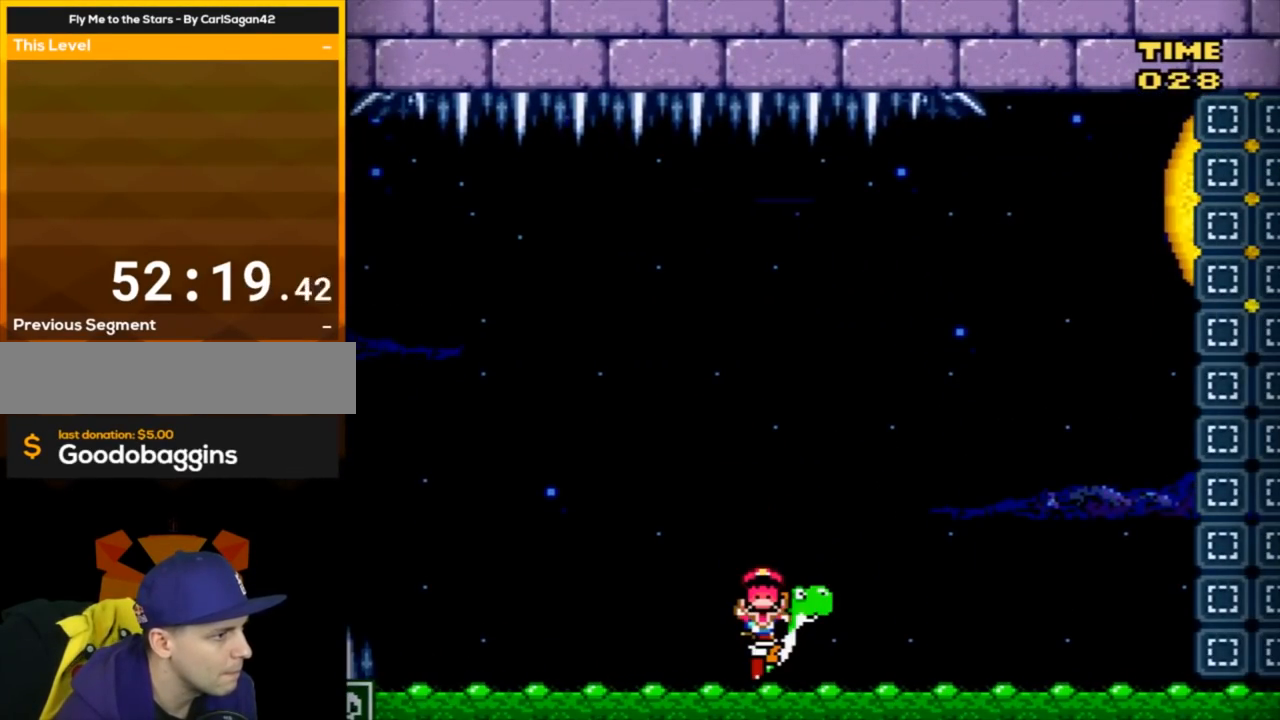
{"buttons": ["A"], "events": [[50, "DPAD_RIGHT", "up"], [117, "Y", "up"], [200, "A", "down"], [367, "A", "up"], [434, "A", "down"]]}
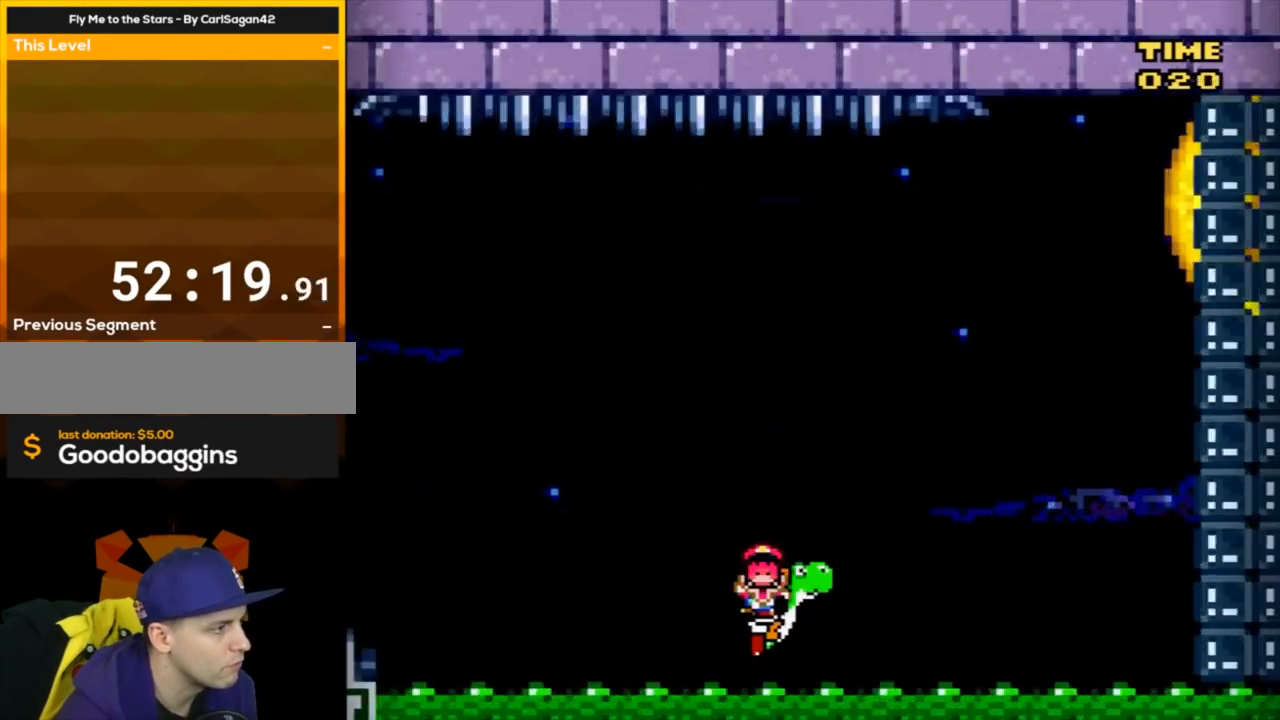
{"buttons": ["Y"], "events": [[50, "A", "up"], [183, "Y", "down"]]}
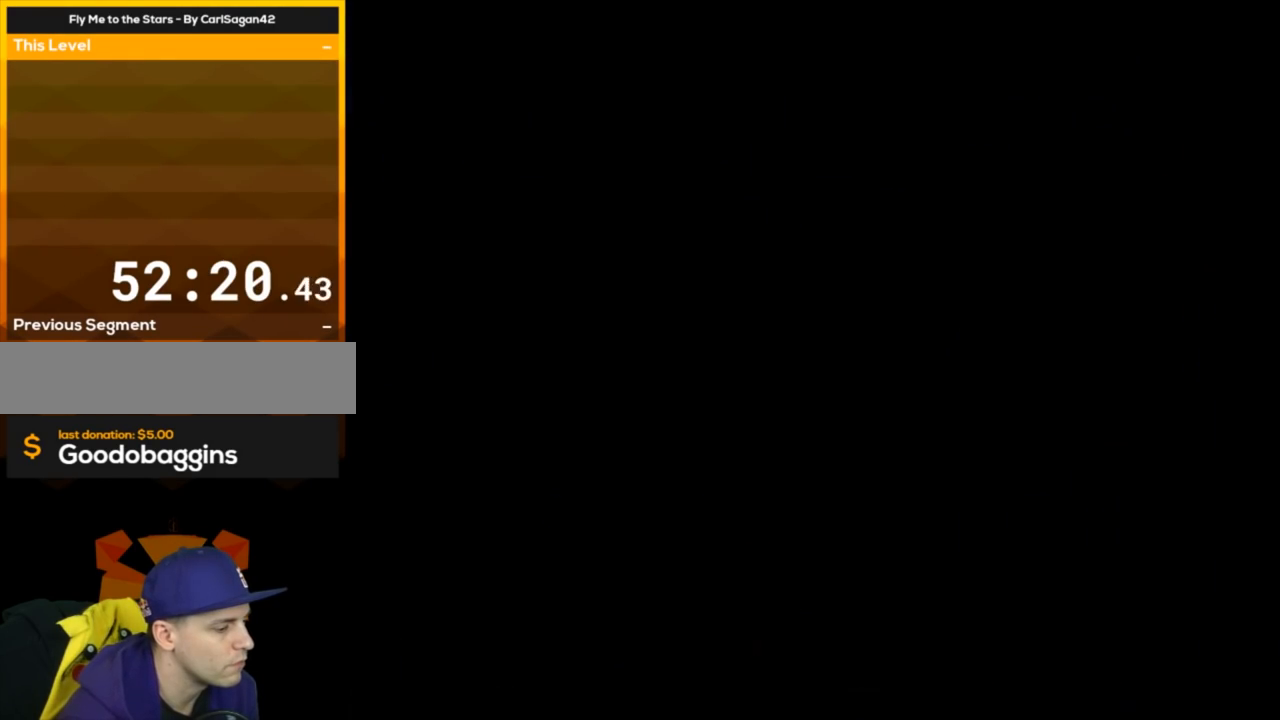
{"buttons": ["Y"], "events": []}
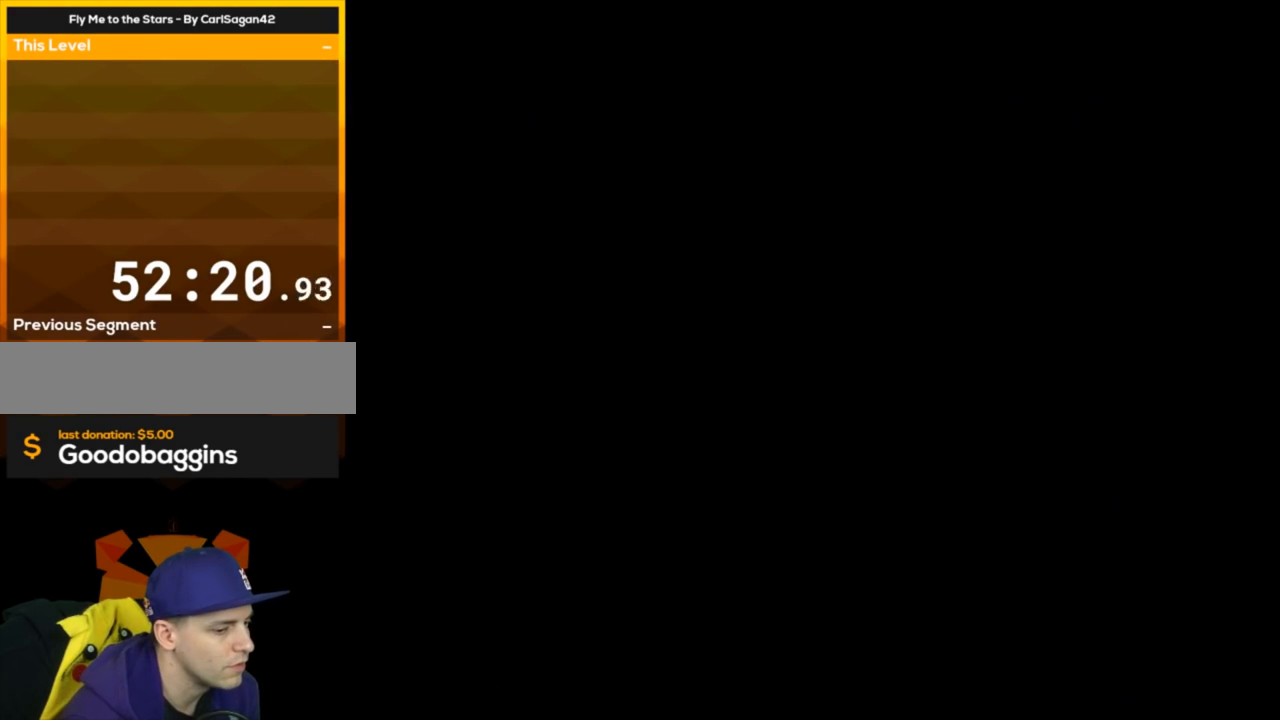
{"buttons": ["Y"], "events": []}
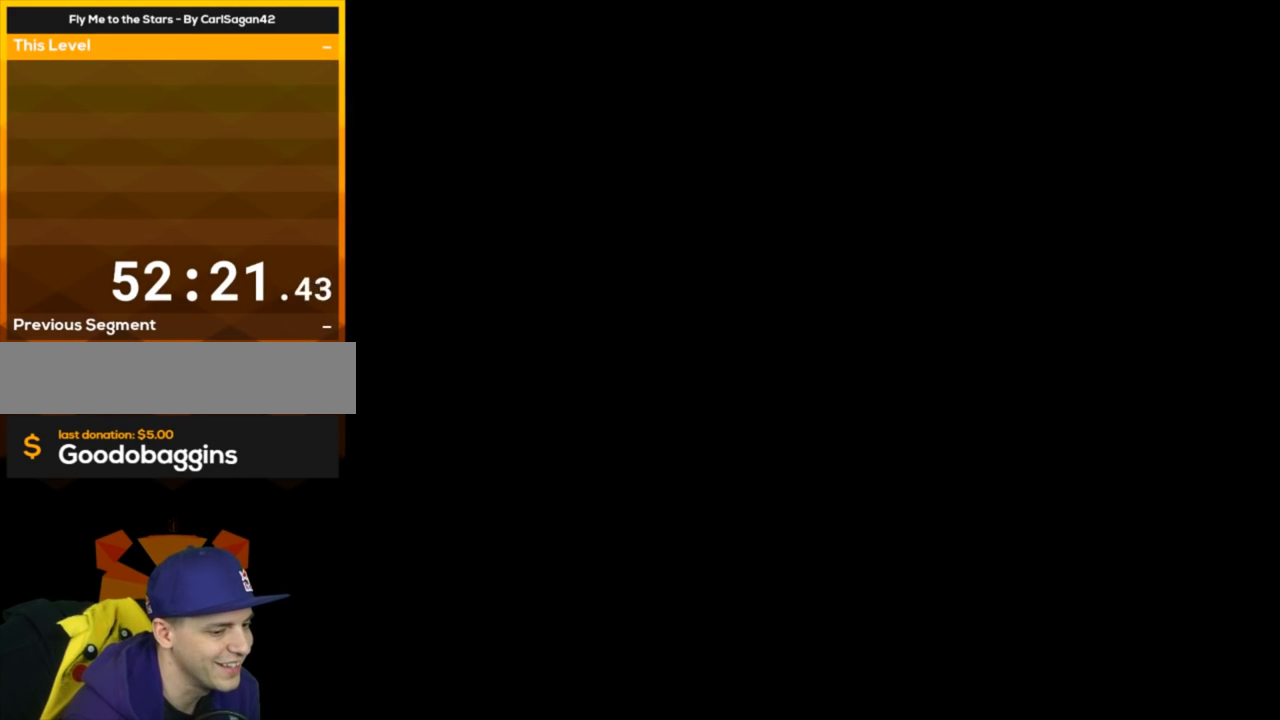
{"buttons": ["Y", "DPAD_RIGHT"], "events": [[267, "DPAD_RIGHT", "down"]]}
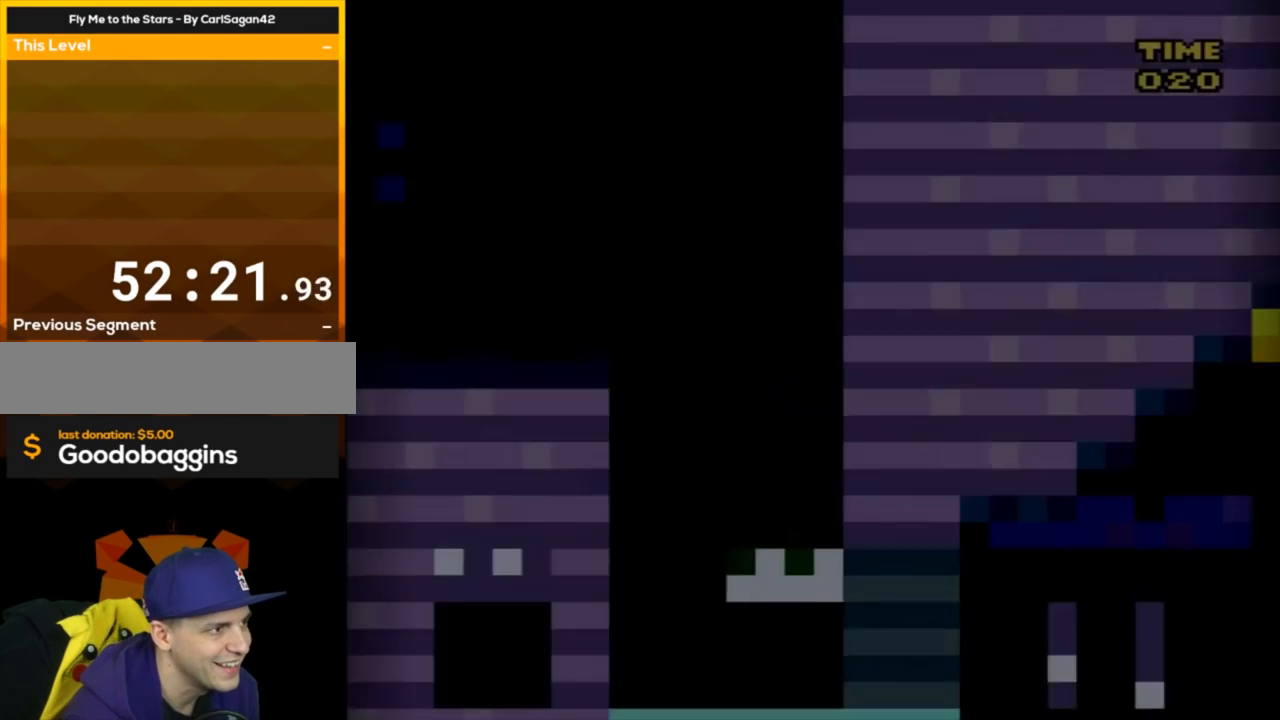
{"buttons": ["B", "Y", "DPAD_RIGHT"], "events": [[16, "B", "down"]]}
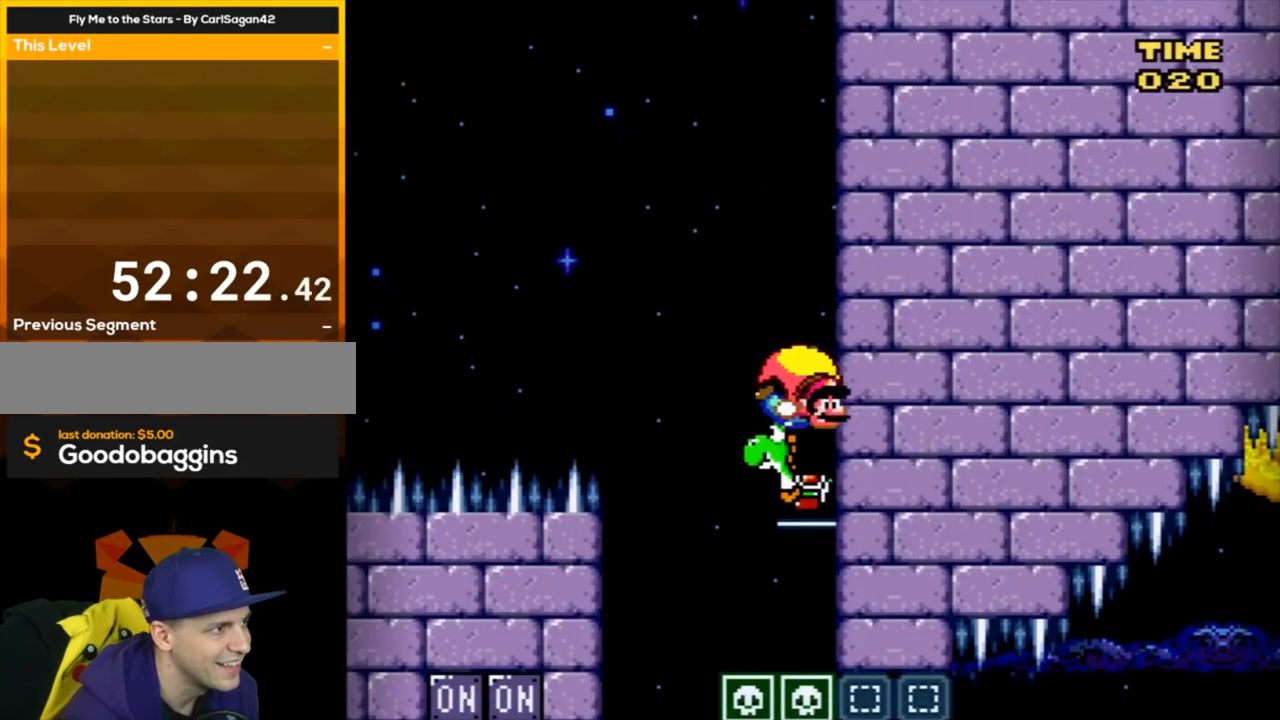
{"buttons": ["B", "Y", "DPAD_LEFT"], "events": [[17, "DPAD_RIGHT", "up"], [50, "DPAD_LEFT", "down"]]}
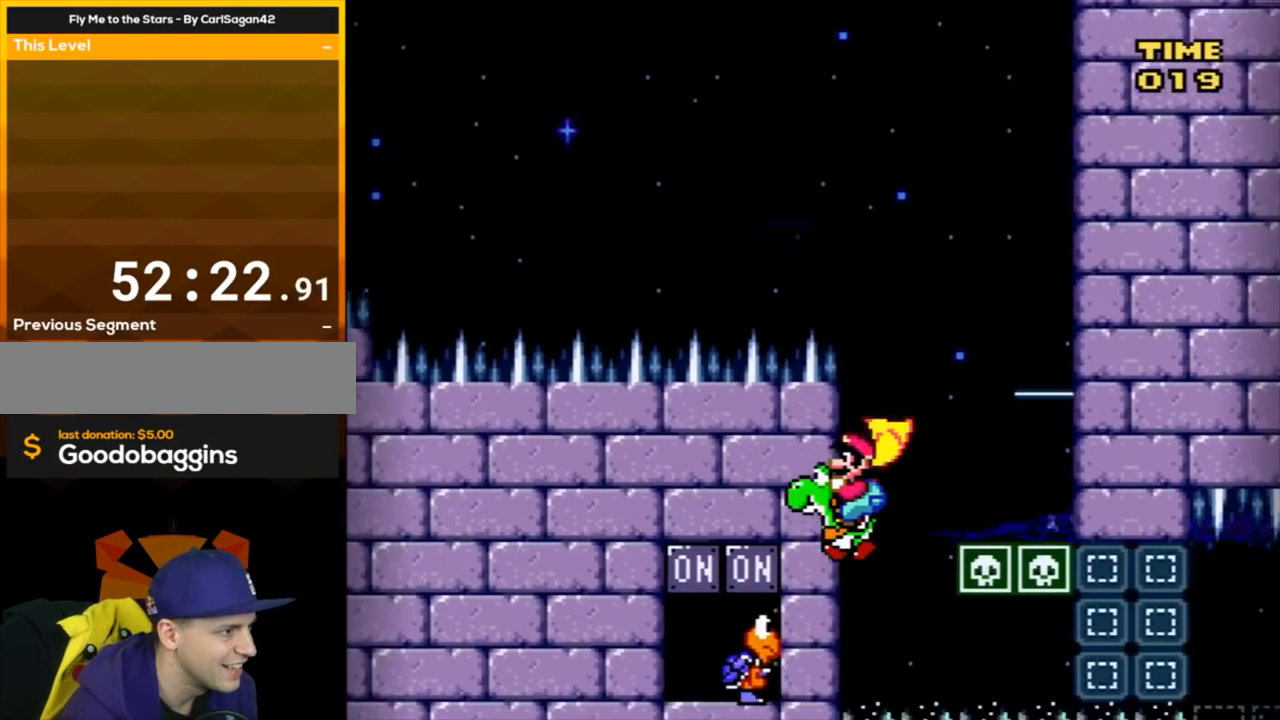
{"buttons": ["Y", "DPAD_RIGHT"], "events": [[16, "Y", "up"], [83, "Y", "down"], [300, "DPAD_LEFT", "up"], [333, "DPAD_RIGHT", "down"], [433, "B", "up"]]}
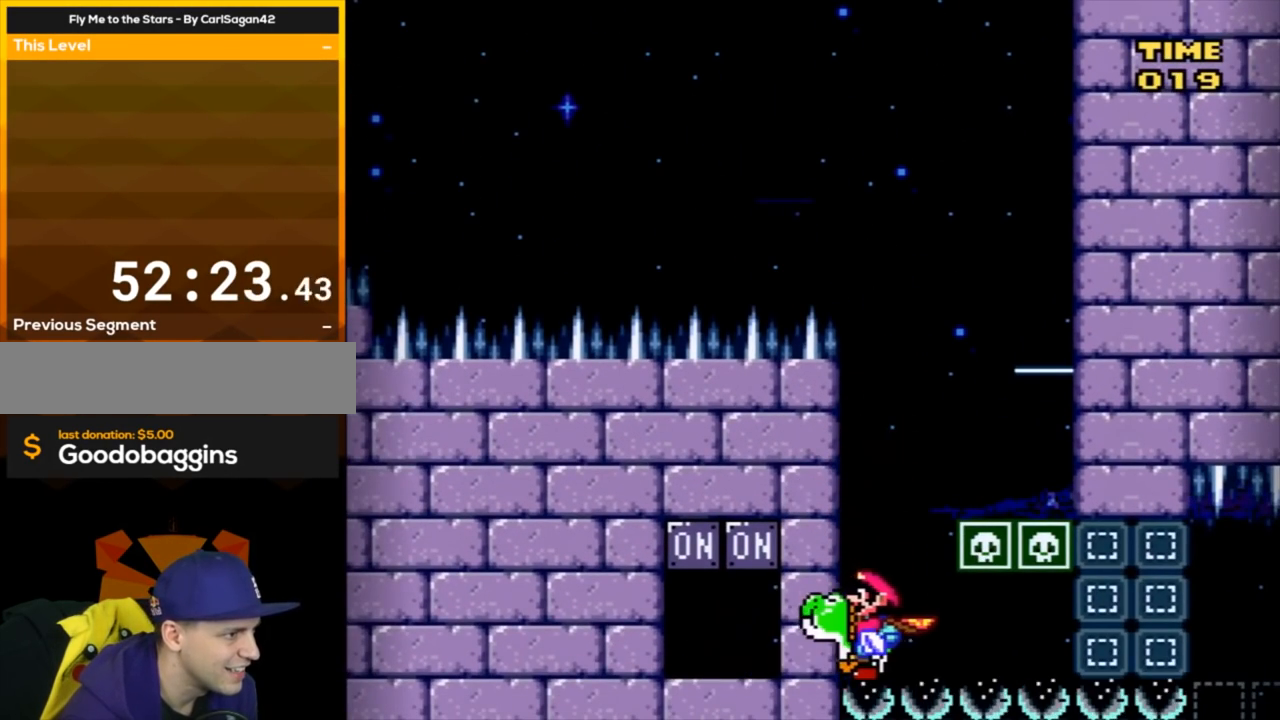
{"buttons": ["Y", "DPAD_RIGHT"], "events": []}
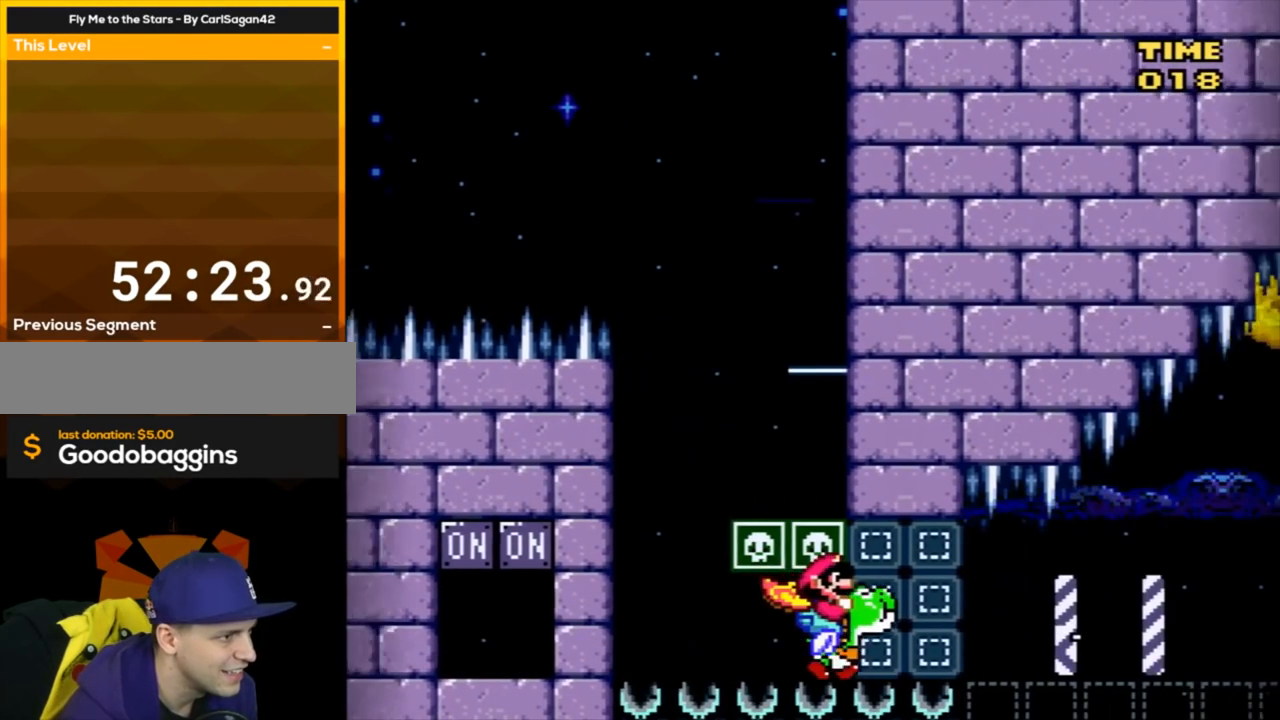
{"buttons": ["Y", "DPAD_LEFT"], "events": [[50, "DPAD_LEFT", "down"], [50, "DPAD_RIGHT", "up"]]}
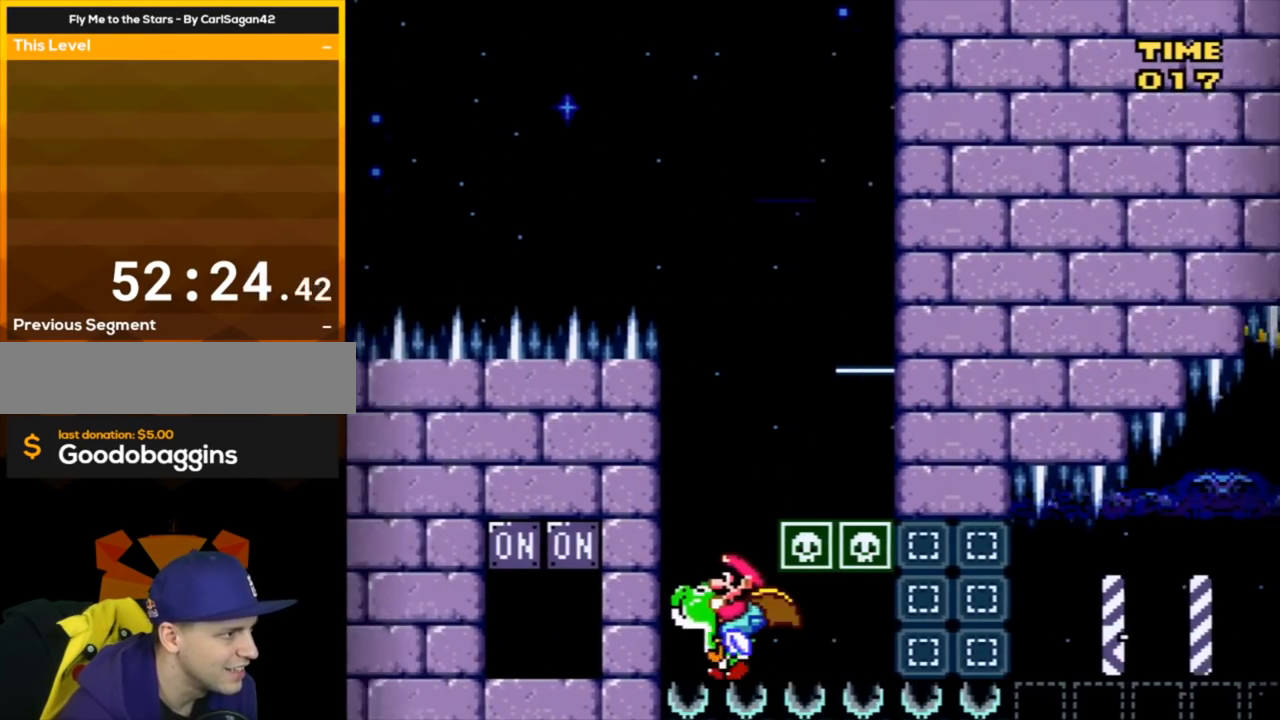
{"buttons": ["Y"], "events": [[234, "Y", "up"], [300, "Y", "down"], [417, "DPAD_LEFT", "up"]]}
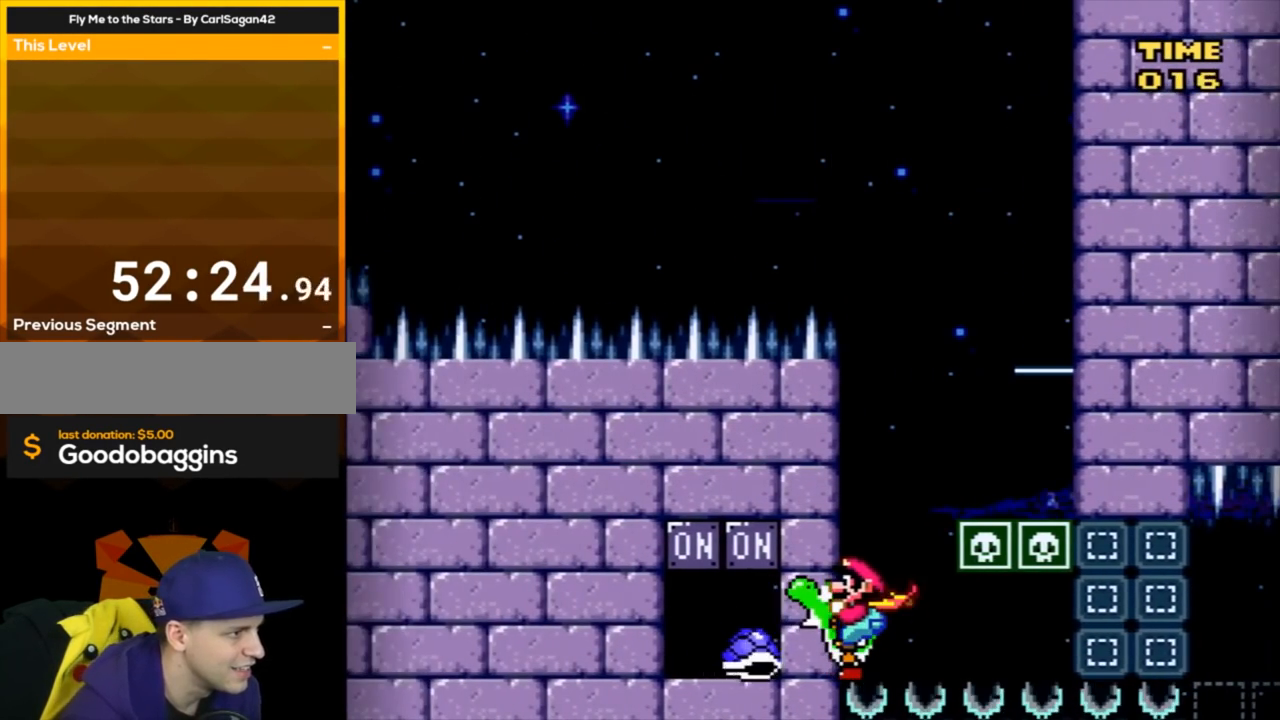
{"buttons": ["Y"], "events": [[267, "Y", "up"], [300, "Y", "down"]]}
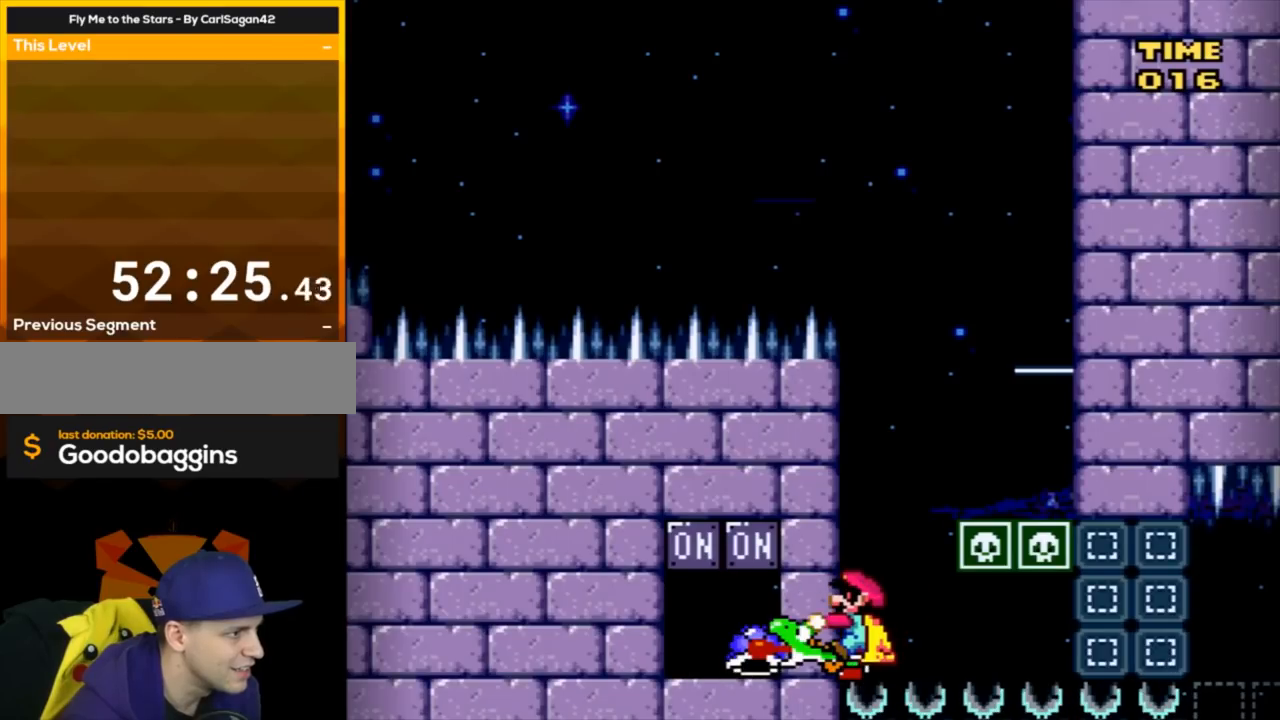
{"buttons": ["Y"], "events": [[167, "B", "down"], [300, "B", "up"]]}
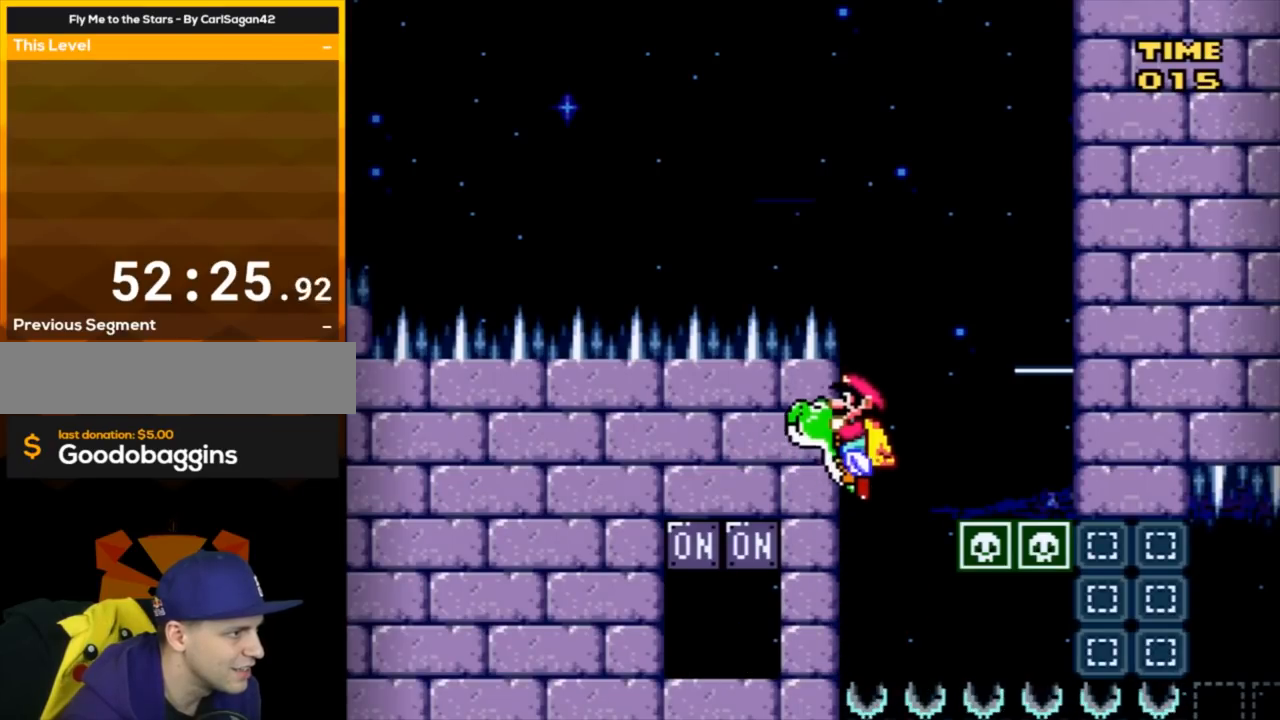
{"buttons": ["Y"], "events": [[50, "Y", "up"], [116, "Y", "down"]]}
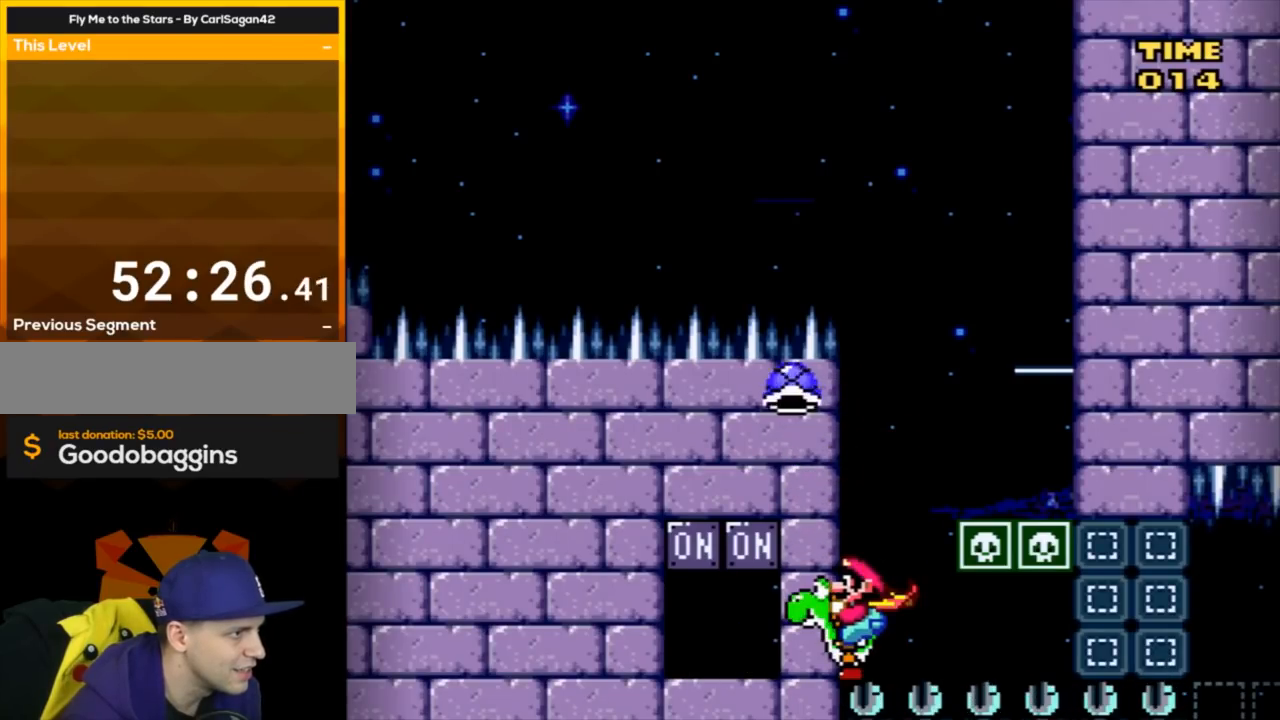
{"buttons": ["Y"], "events": [[50, "B", "down"], [50, "Y", "up"], [84, "Y", "down"], [300, "Y", "up"], [334, "B", "up"], [384, "Y", "down"]]}
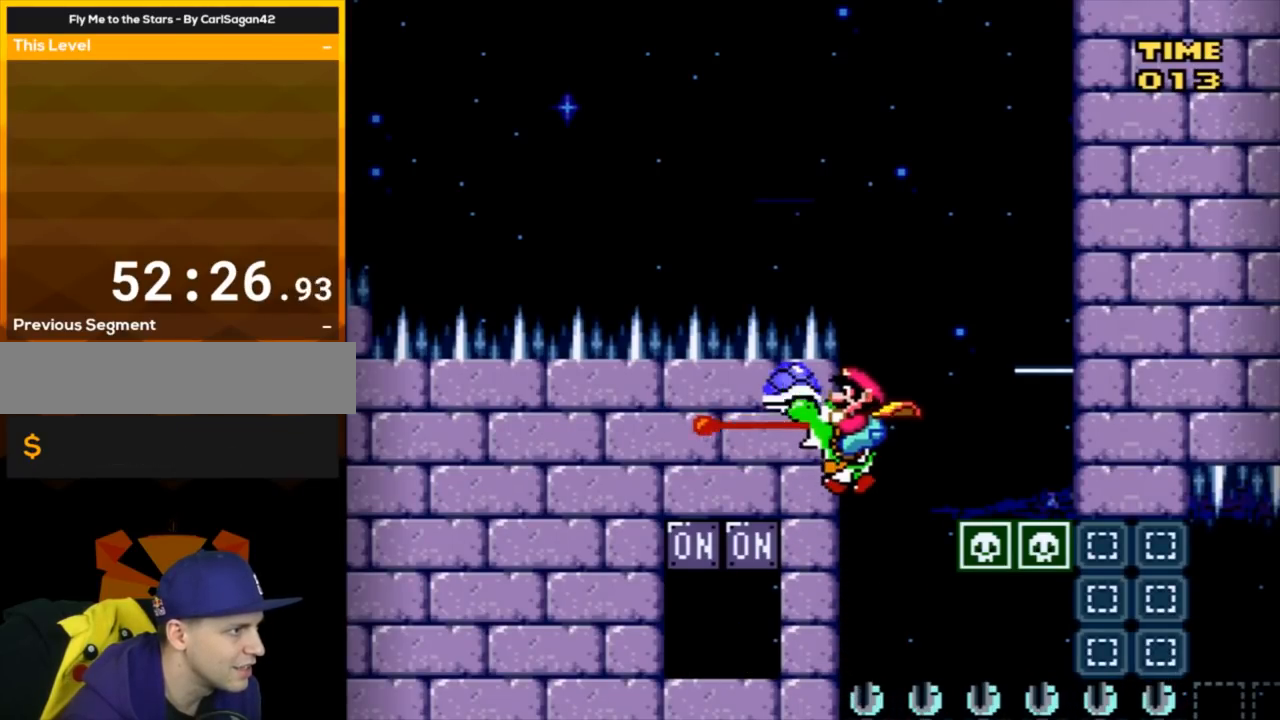
{"buttons": ["B"], "events": [[166, "Y", "up"], [433, "B", "down"]]}
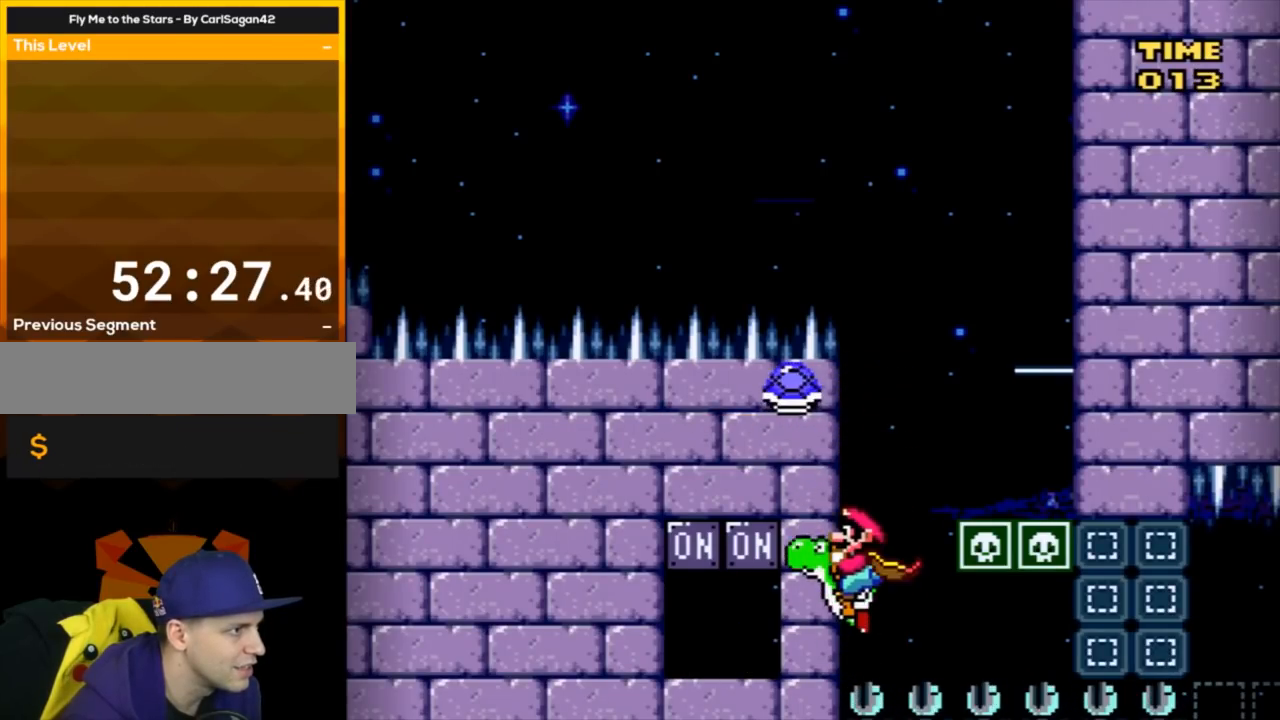
{"buttons": ["B", "Y"], "events": [[351, "Y", "down"]]}
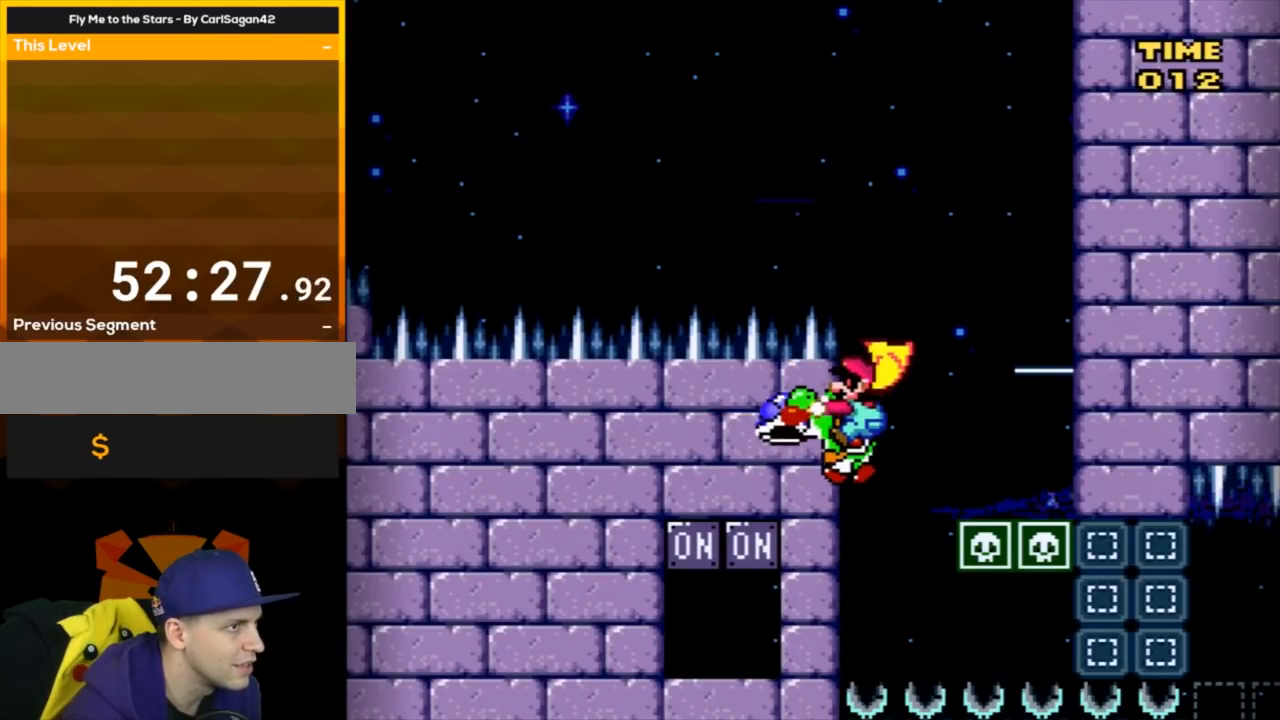
{"buttons": ["Y"], "events": [[67, "B", "up"]]}
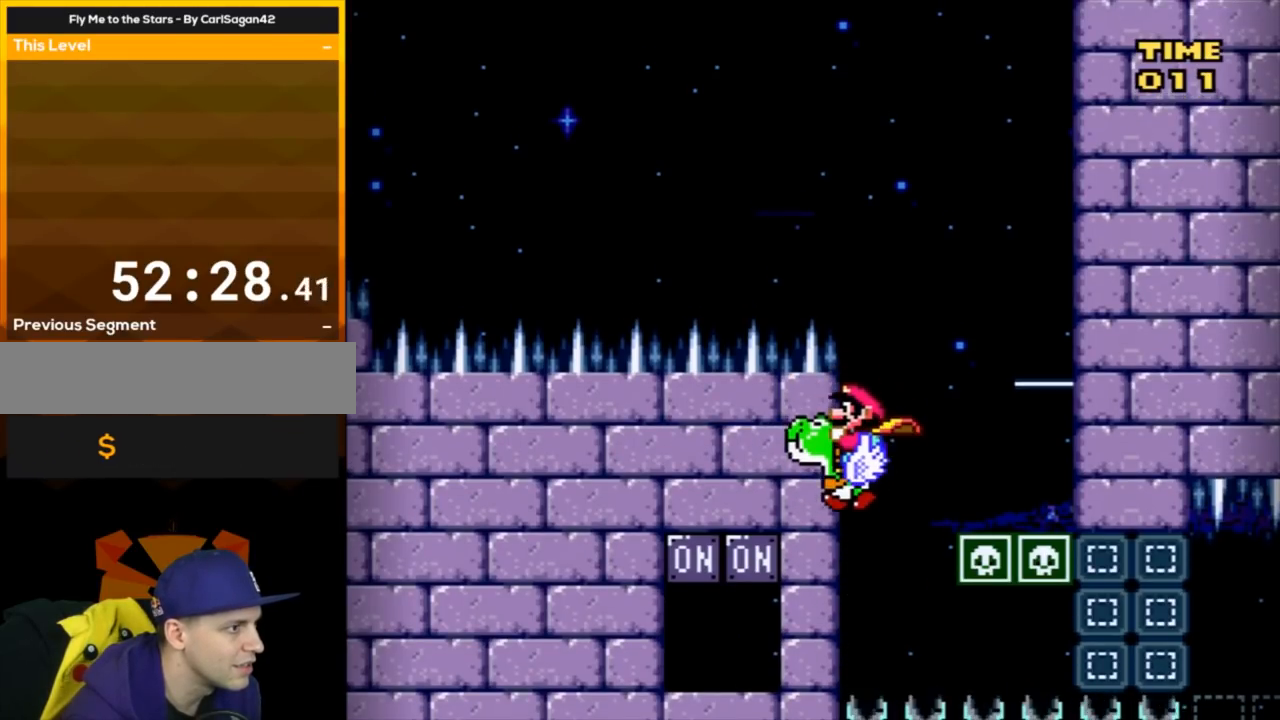
{"buttons": [], "events": [[67, "Y", "up"], [217, "Y", "down"], [301, "Y", "up"]]}
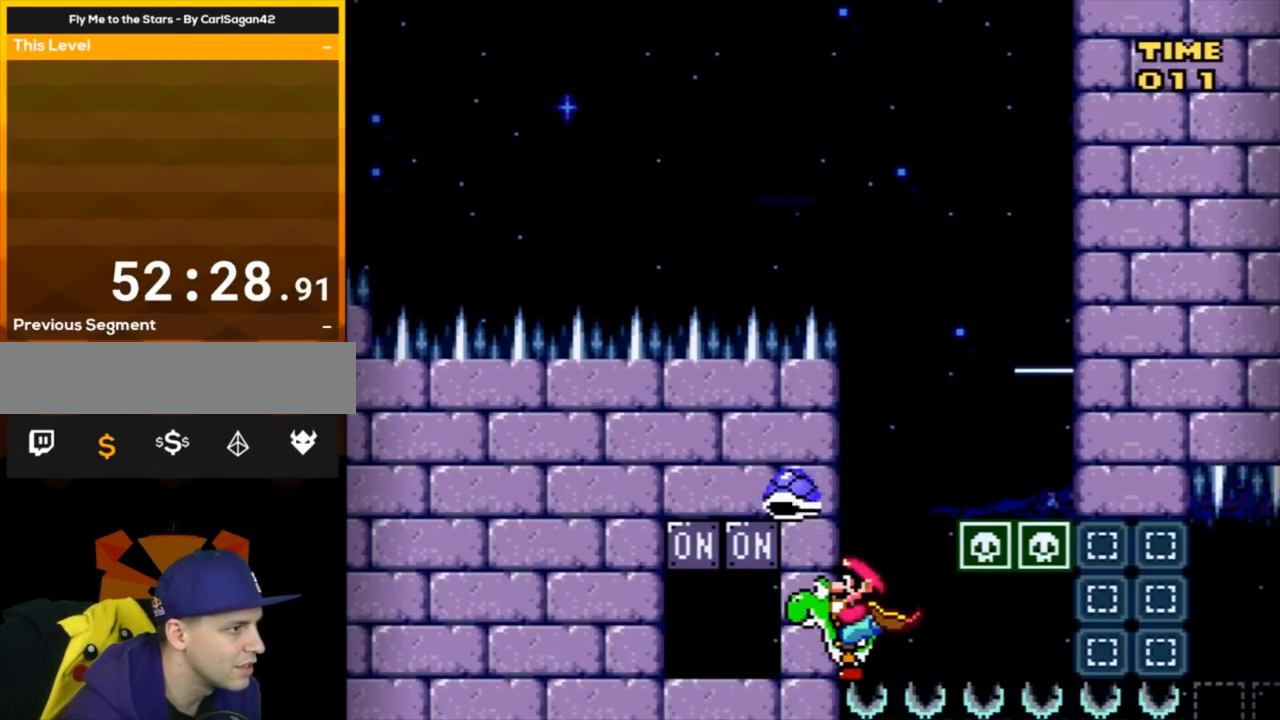
{"buttons": [], "events": [[83, "B", "down"], [183, "B", "up"]]}
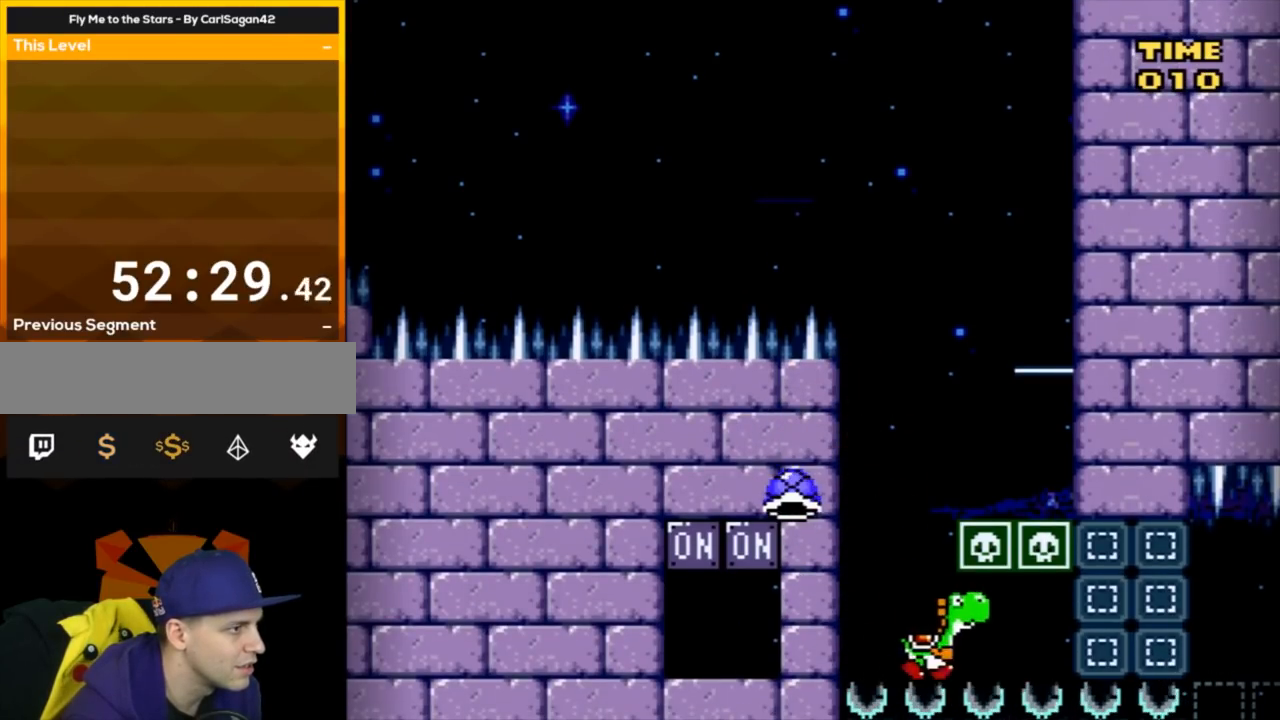
{"buttons": ["Y"], "events": [[151, "Y", "down"]]}